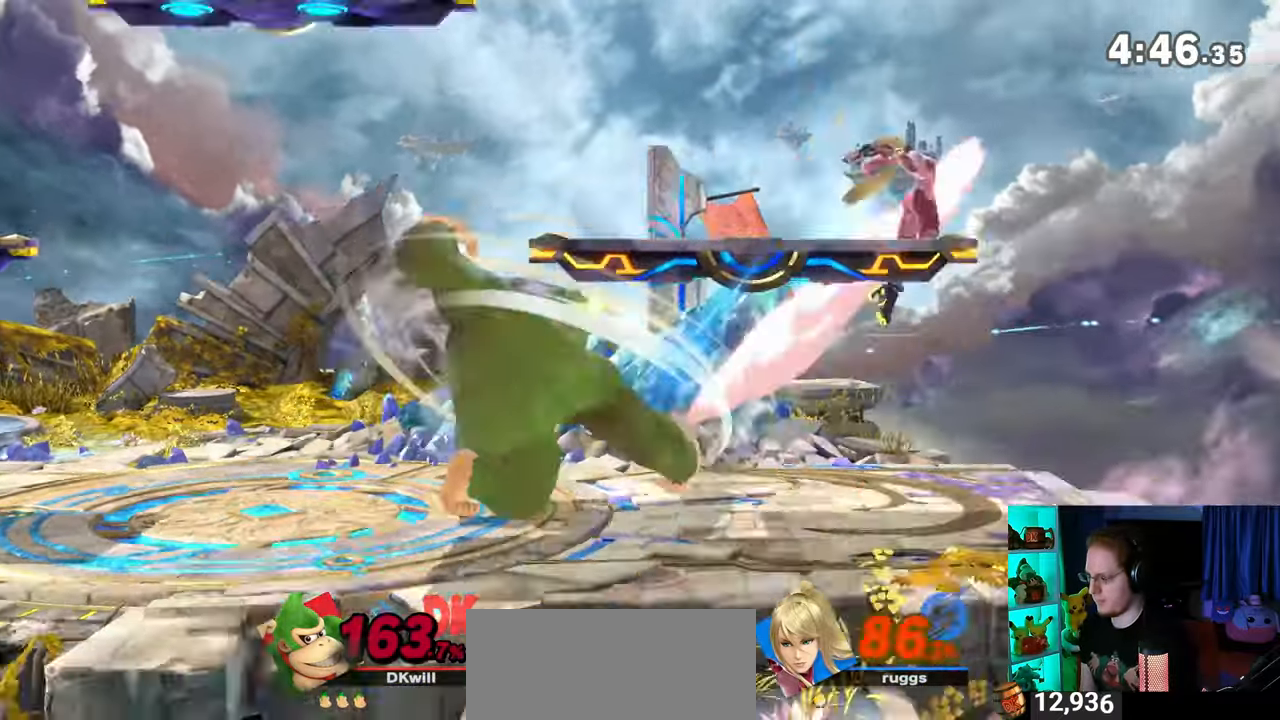
Gameplay with a controller (Nintendo layout); each line is a JSON object with the inputs held at the frame after it. "events" lists button and stick changes between this image and that frame as [ms after this image, input, new state], when the widget could be followed in between. Not read: L3 R3.
{"buttons": [], "left_stick": "center", "right_stick": "center", "events": [[300, "Y", "up"], [333, "left_stick", "center"]]}
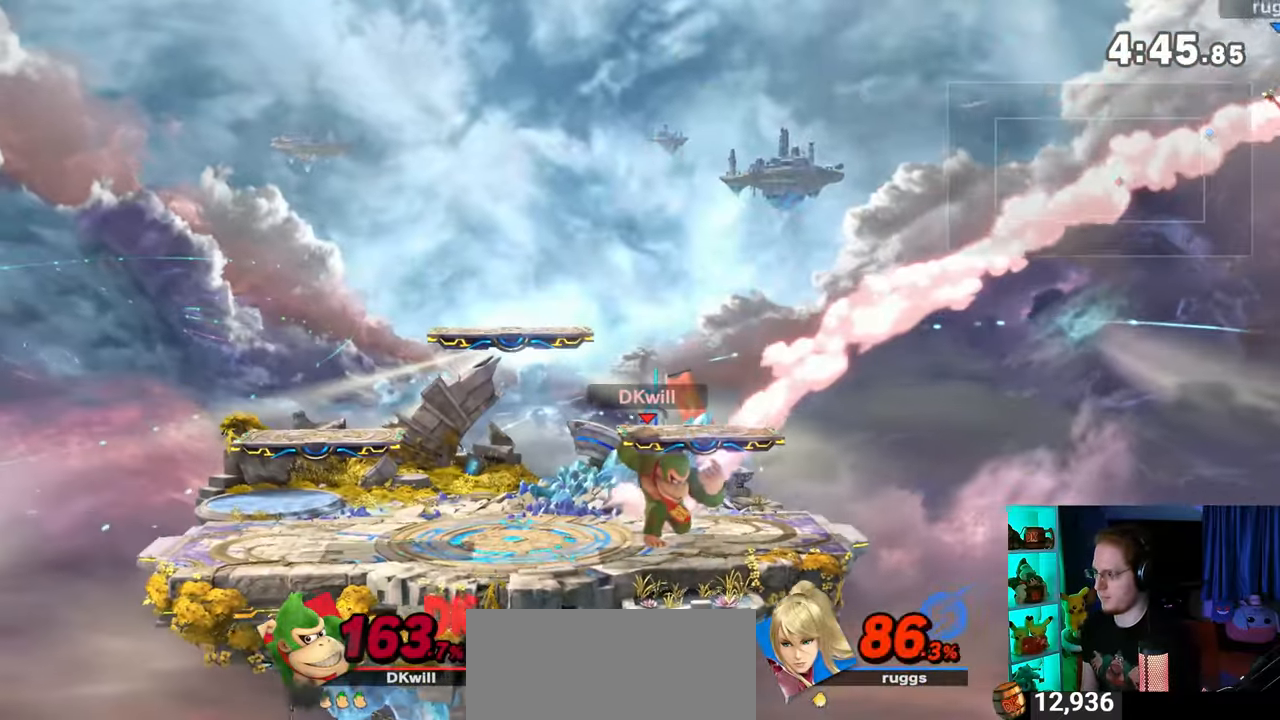
{"buttons": [], "left_stick": "right", "right_stick": "center", "events": [[117, "left_stick", "right"]]}
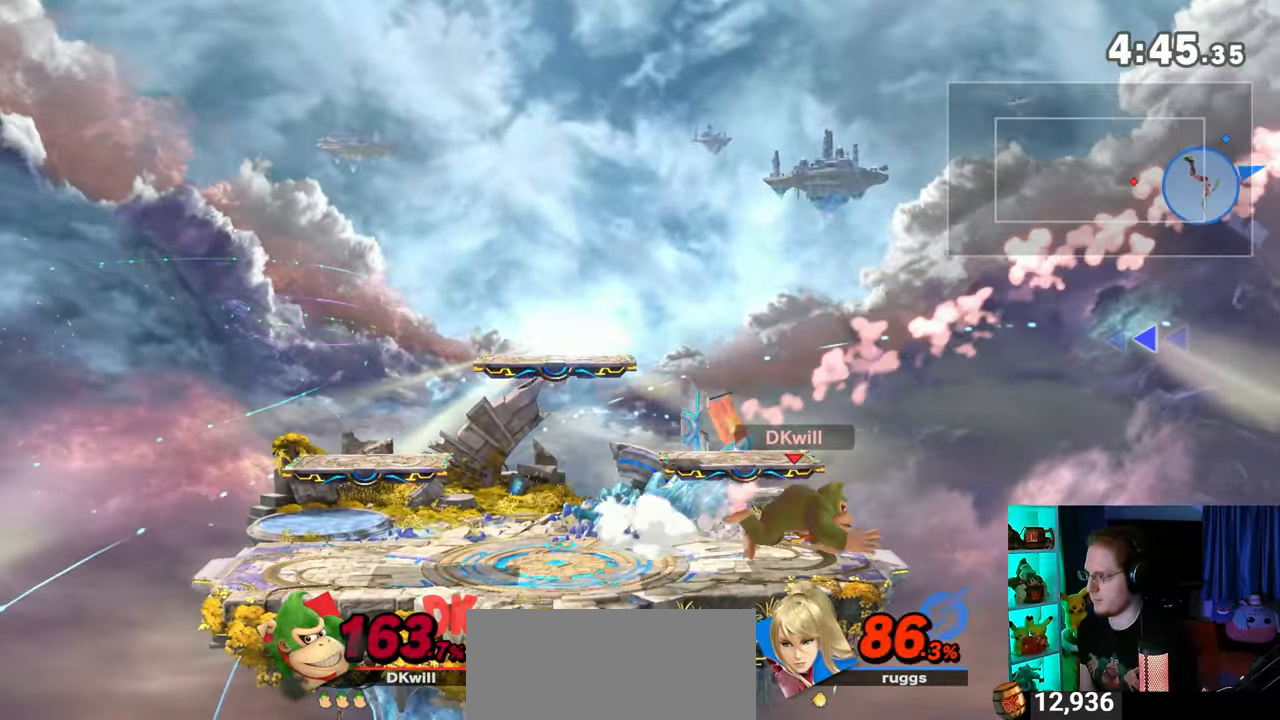
{"buttons": [], "left_stick": "right", "right_stick": "center", "events": [[17, "Y", "down"], [300, "Y", "up"]]}
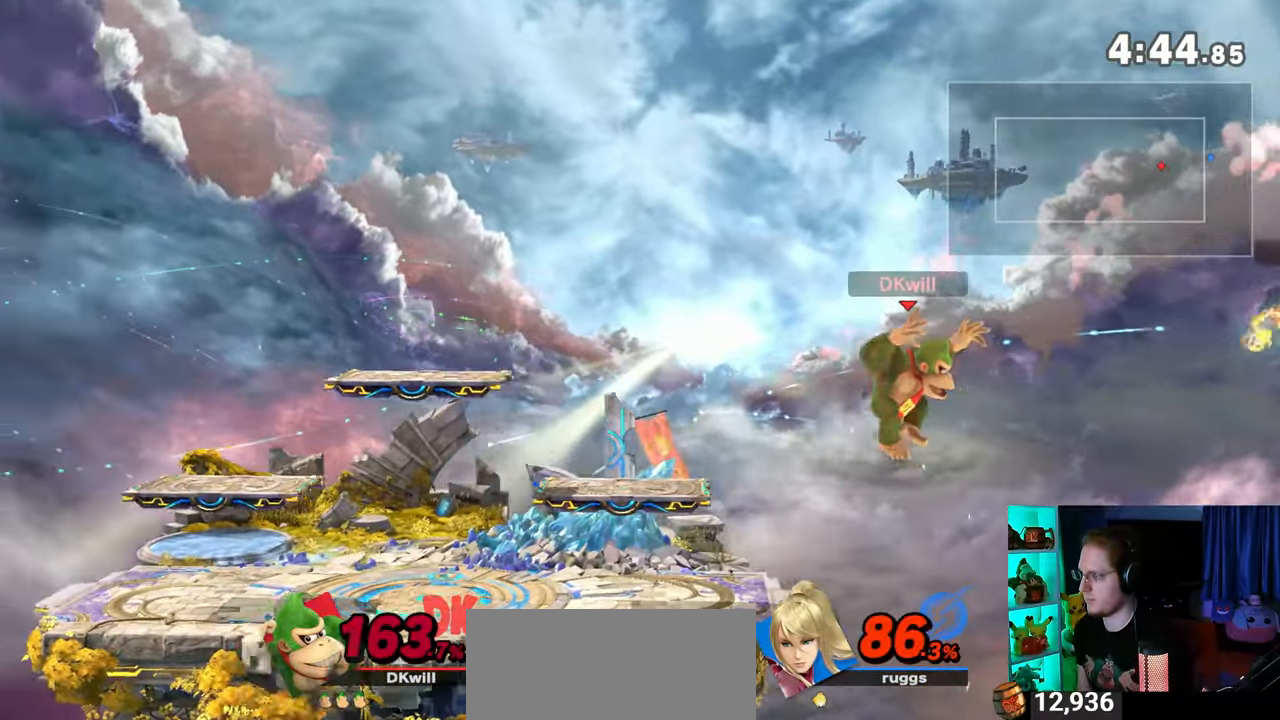
{"buttons": [], "left_stick": "right", "right_stick": "center", "events": [[17, "left_stick", "center"], [83, "left_stick", "down"], [150, "B", "down"], [183, "B", "up"], [217, "left_stick", "right"]]}
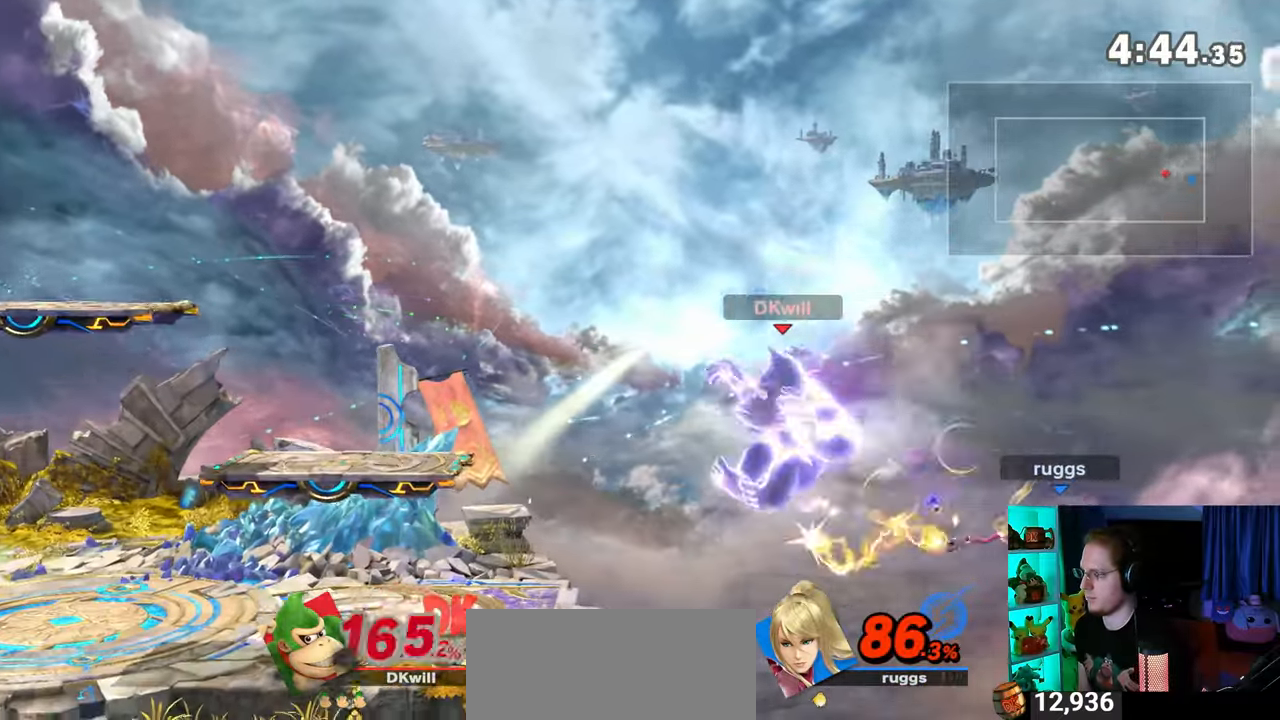
{"buttons": [], "left_stick": "center", "right_stick": "center", "events": [[267, "left_stick", "center"], [400, "Y", "down"], [467, "A", "down"], [467, "Y", "up"], [500, "A", "up"]]}
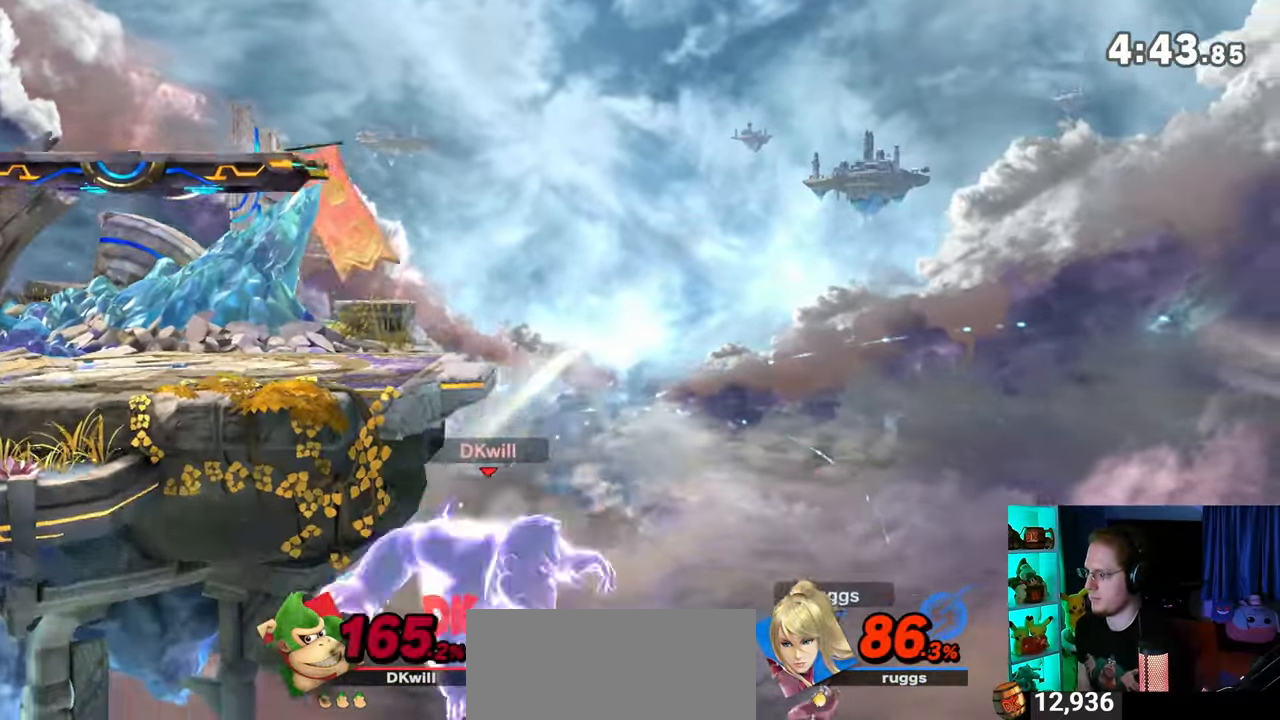
{"buttons": ["Y"], "left_stick": "up", "right_stick": "center", "events": [[33, "left_stick", "left"], [50, "Y", "down"], [300, "left_stick", "up-left"], [400, "left_stick", "up"]]}
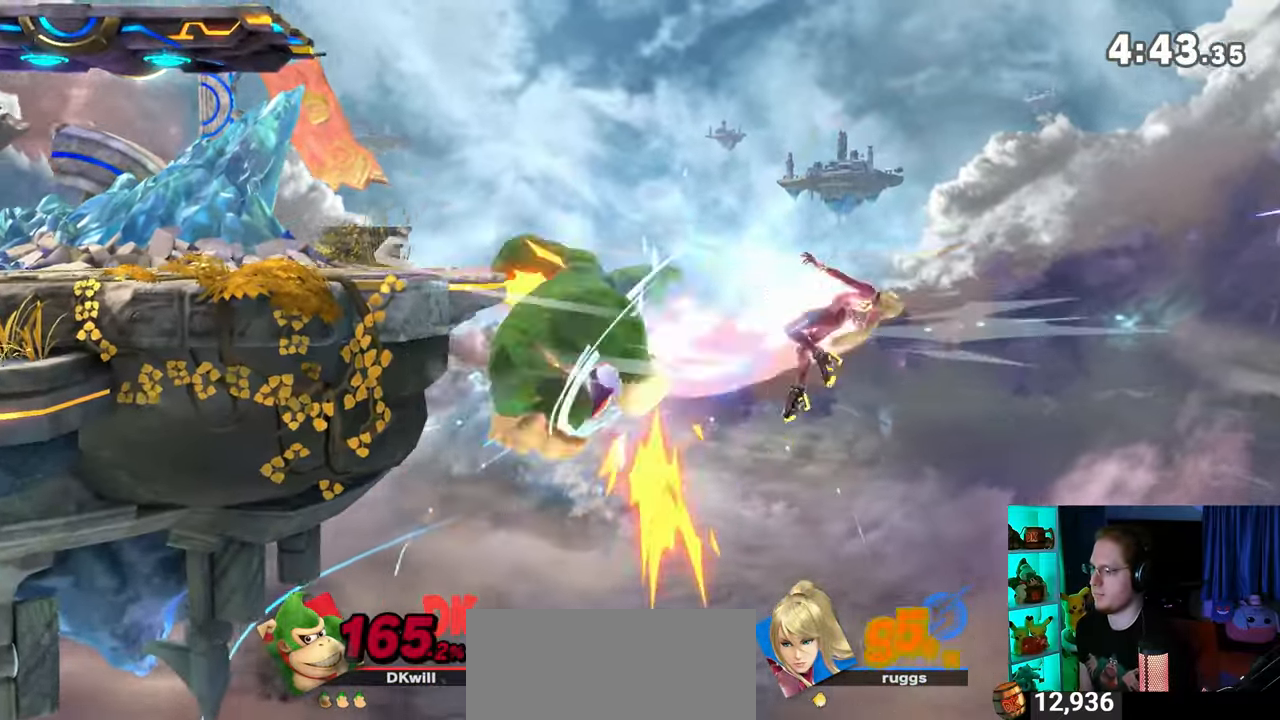
{"buttons": ["B"], "left_stick": "up-left", "right_stick": "center", "events": [[17, "Y", "up"], [117, "left_stick", "down-left"], [217, "left_stick", "up-left"], [333, "B", "down"]]}
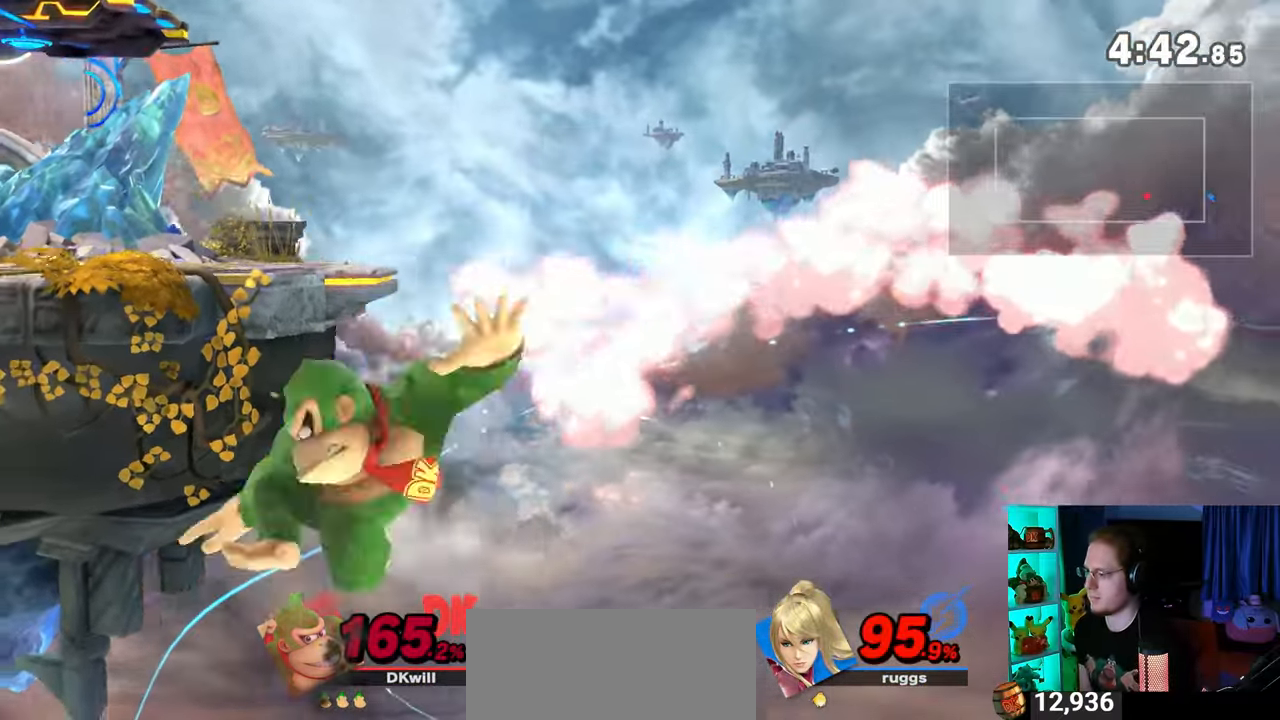
{"buttons": [], "left_stick": "center", "right_stick": "center", "events": [[183, "left_stick", "center"], [200, "B", "up"]]}
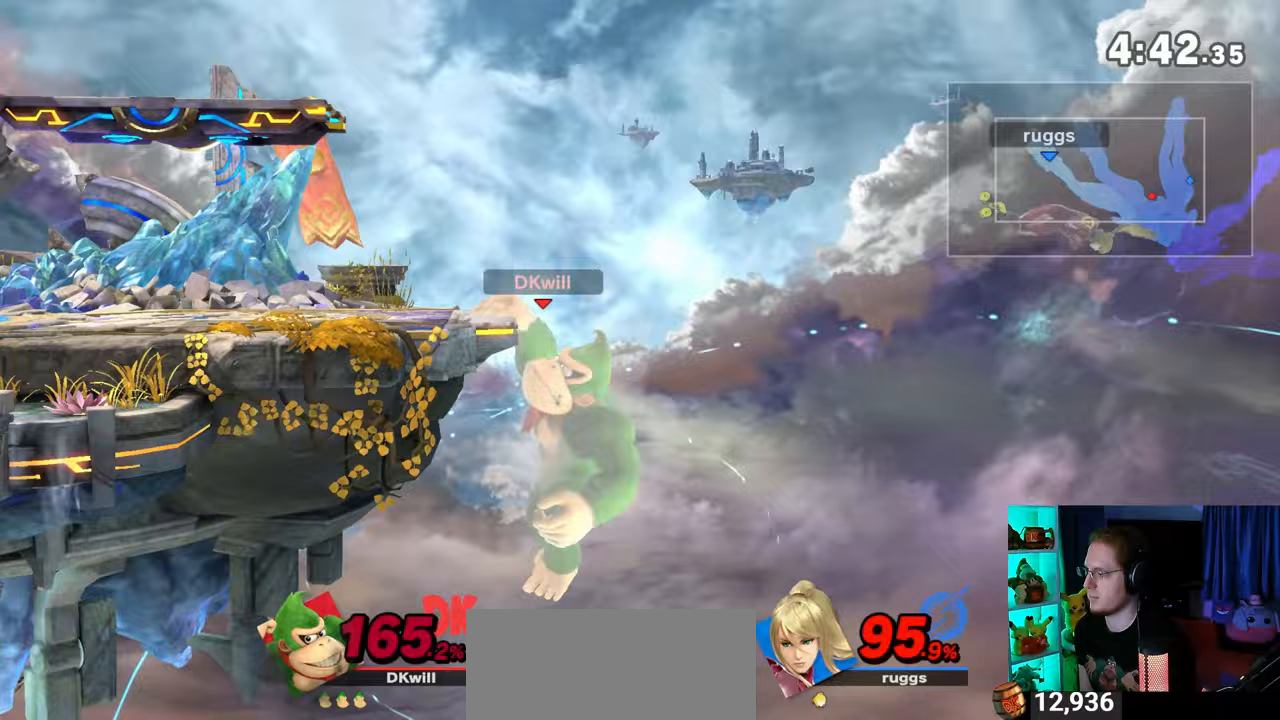
{"buttons": [], "left_stick": "right", "right_stick": "center", "events": [[150, "left_stick", "right"], [200, "left_stick", "center"], [300, "A", "down"], [333, "A", "up"], [400, "left_stick", "right"]]}
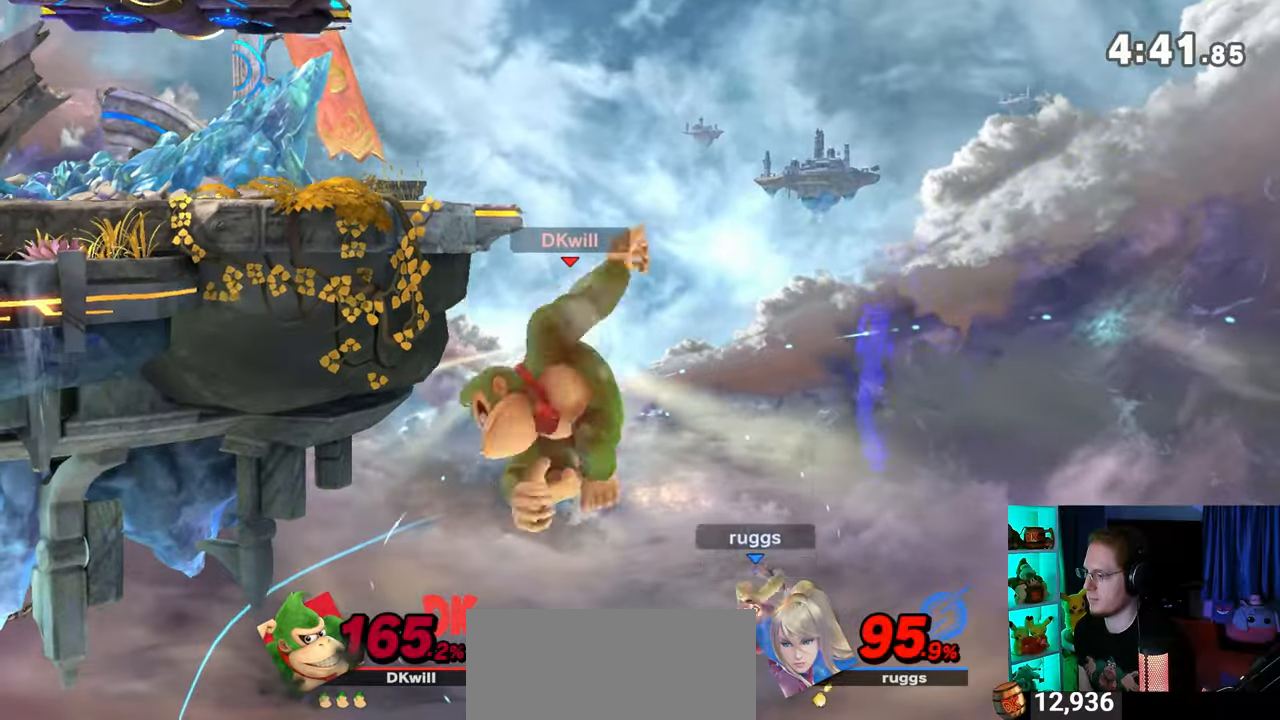
{"buttons": [], "left_stick": "down-left", "right_stick": "center", "events": [[50, "left_stick", "center"], [483, "left_stick", "down-left"]]}
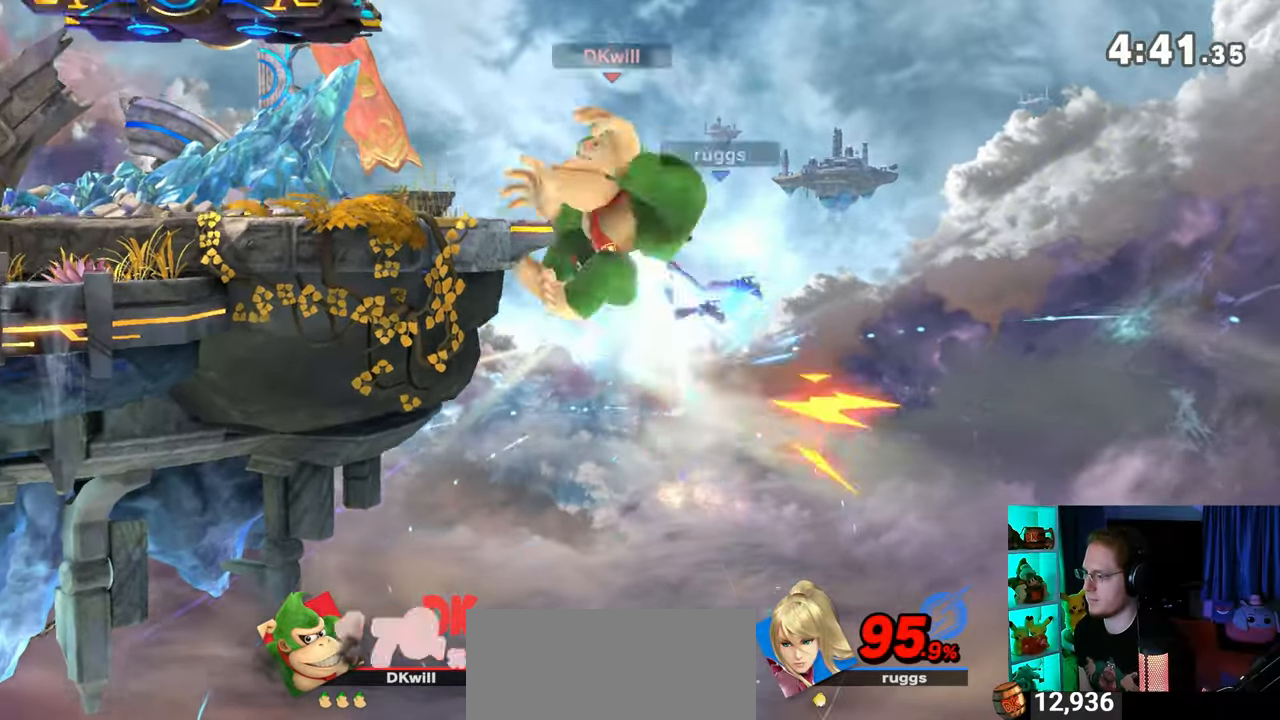
{"buttons": [], "left_stick": "center", "right_stick": "center", "events": [[367, "left_stick", "center"]]}
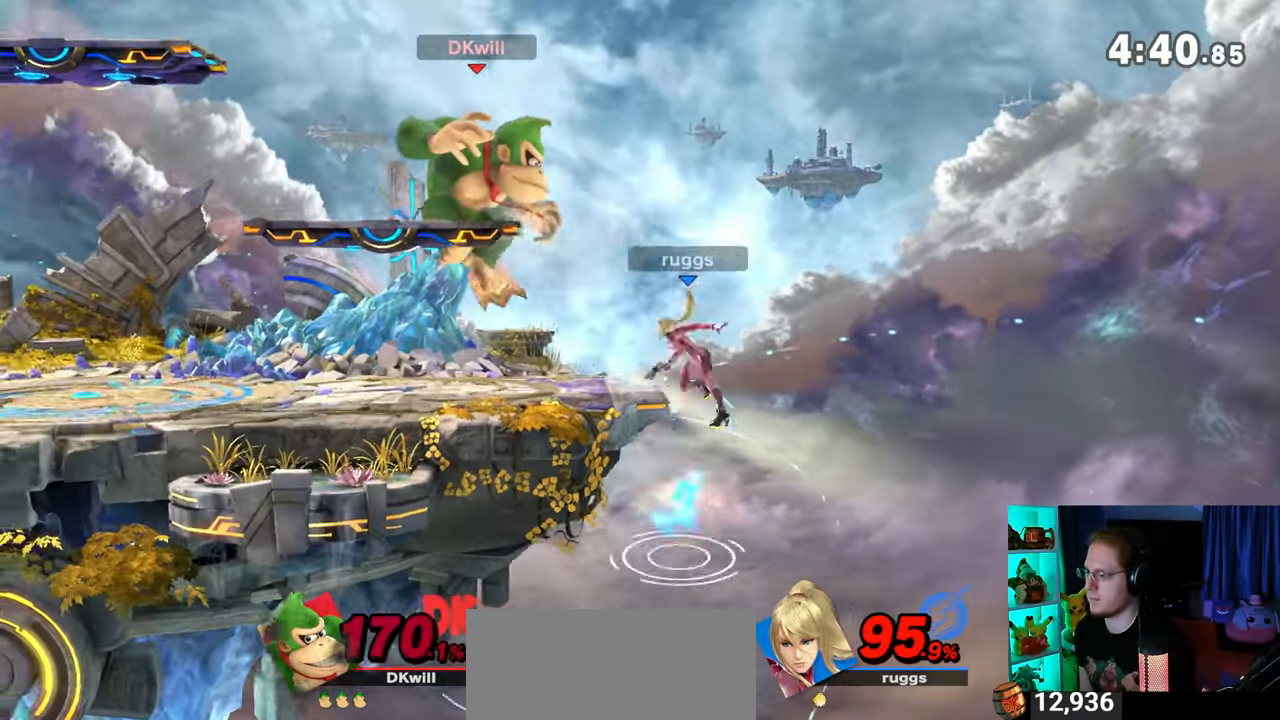
{"buttons": [], "left_stick": "center", "right_stick": "center", "events": [[333, "left_stick", "left"], [433, "X", "down"], [467, "X", "up"], [467, "left_stick", "center"]]}
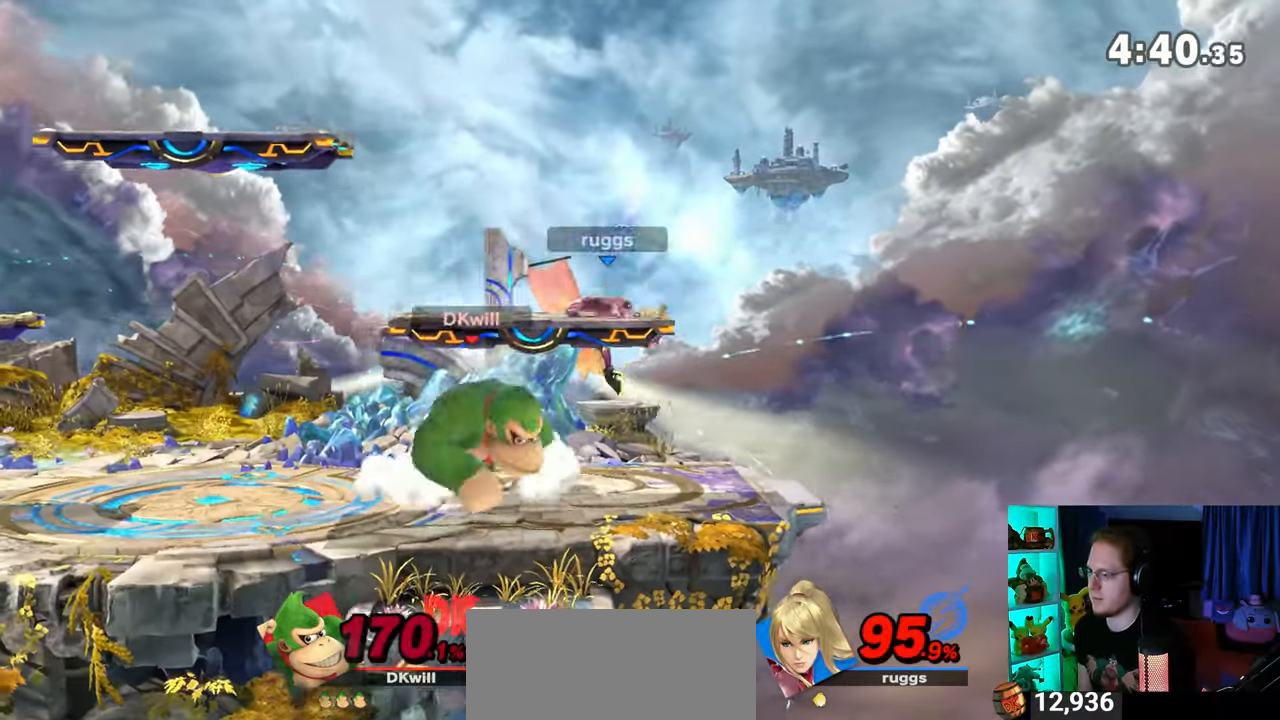
{"buttons": [], "left_stick": "right", "right_stick": "center", "events": [[33, "left_stick", "right"]]}
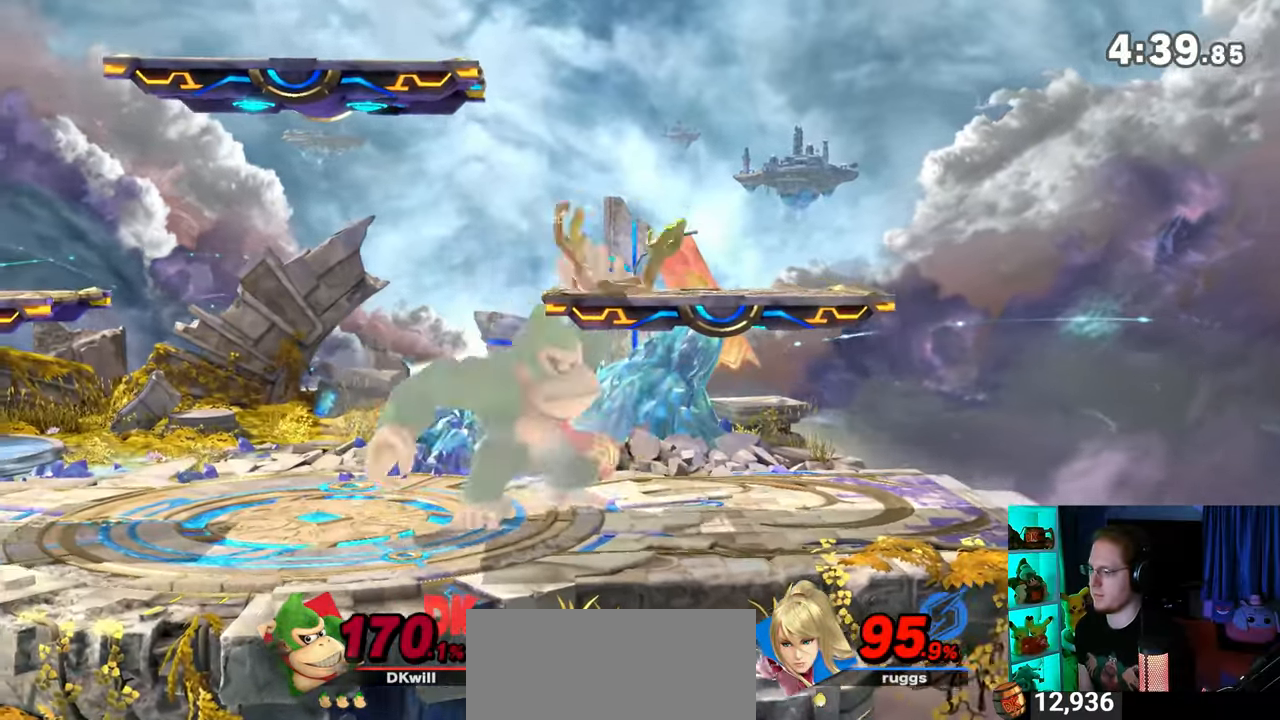
{"buttons": [], "left_stick": "right", "right_stick": "center", "events": []}
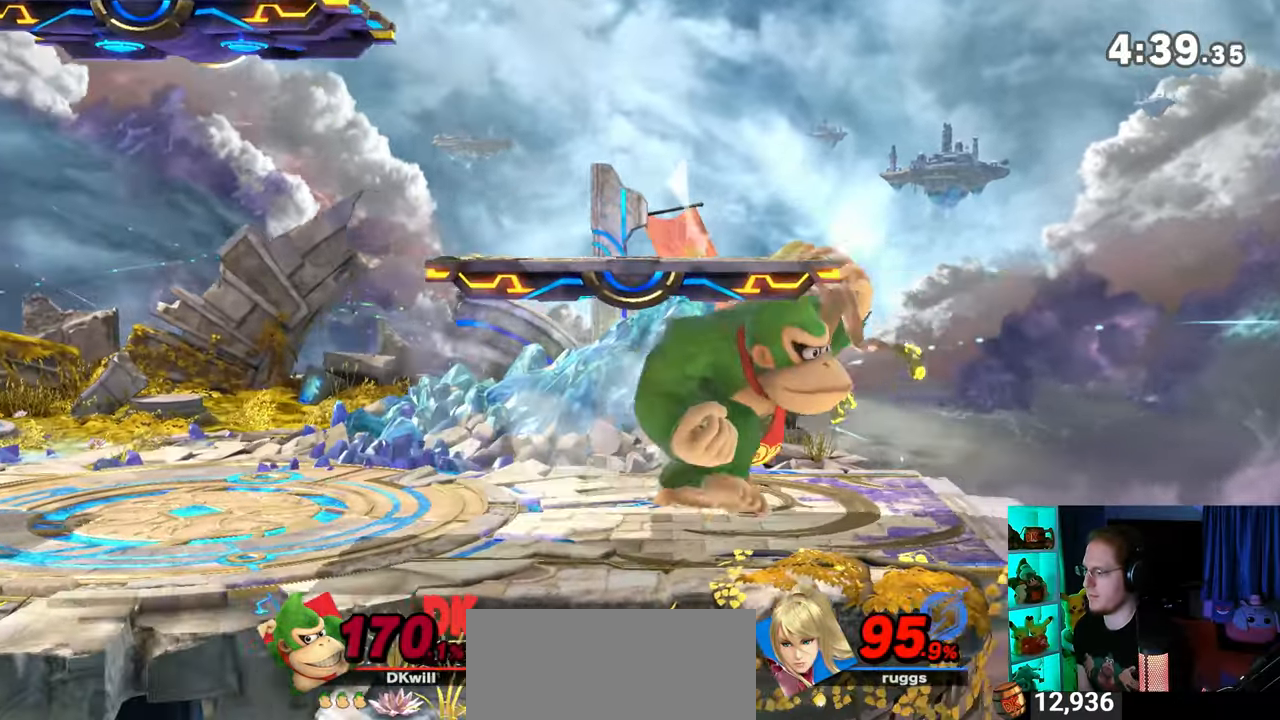
{"buttons": ["Y"], "left_stick": "right", "right_stick": "center", "events": [[17, "Y", "down"]]}
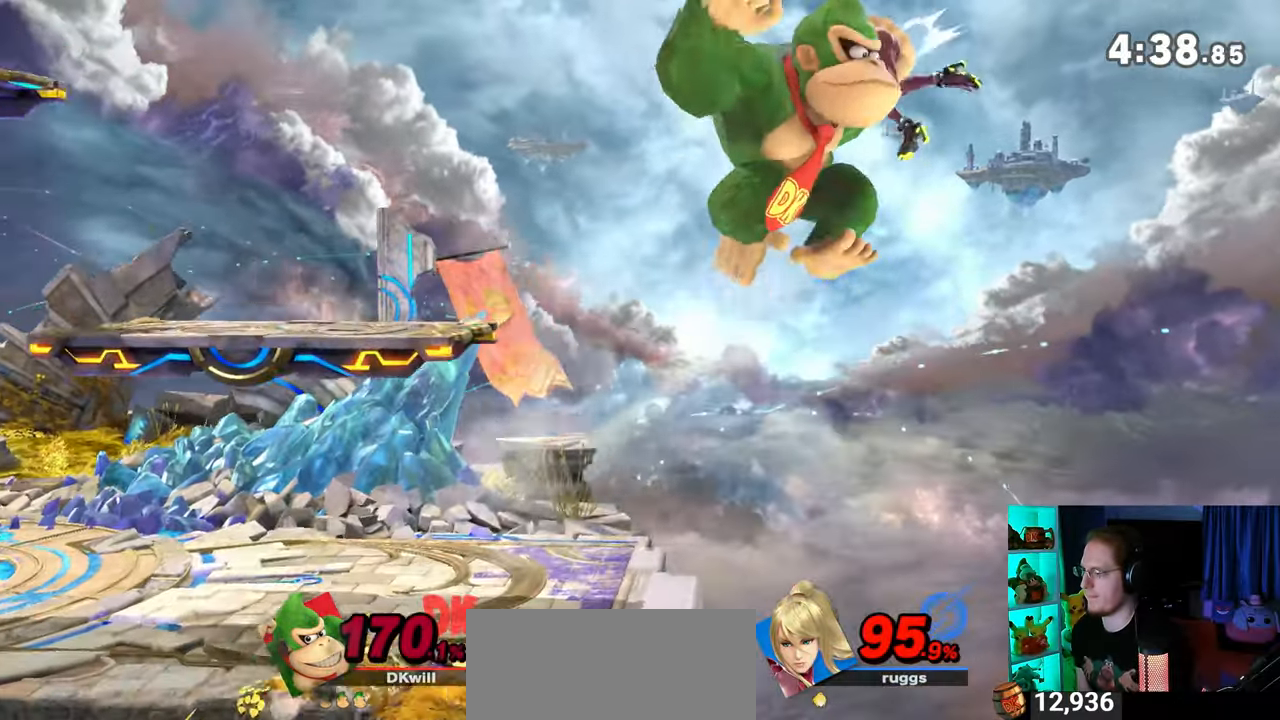
{"buttons": [], "left_stick": "right", "right_stick": "center", "events": [[267, "Y", "up"], [433, "A", "down"], [500, "A", "up"]]}
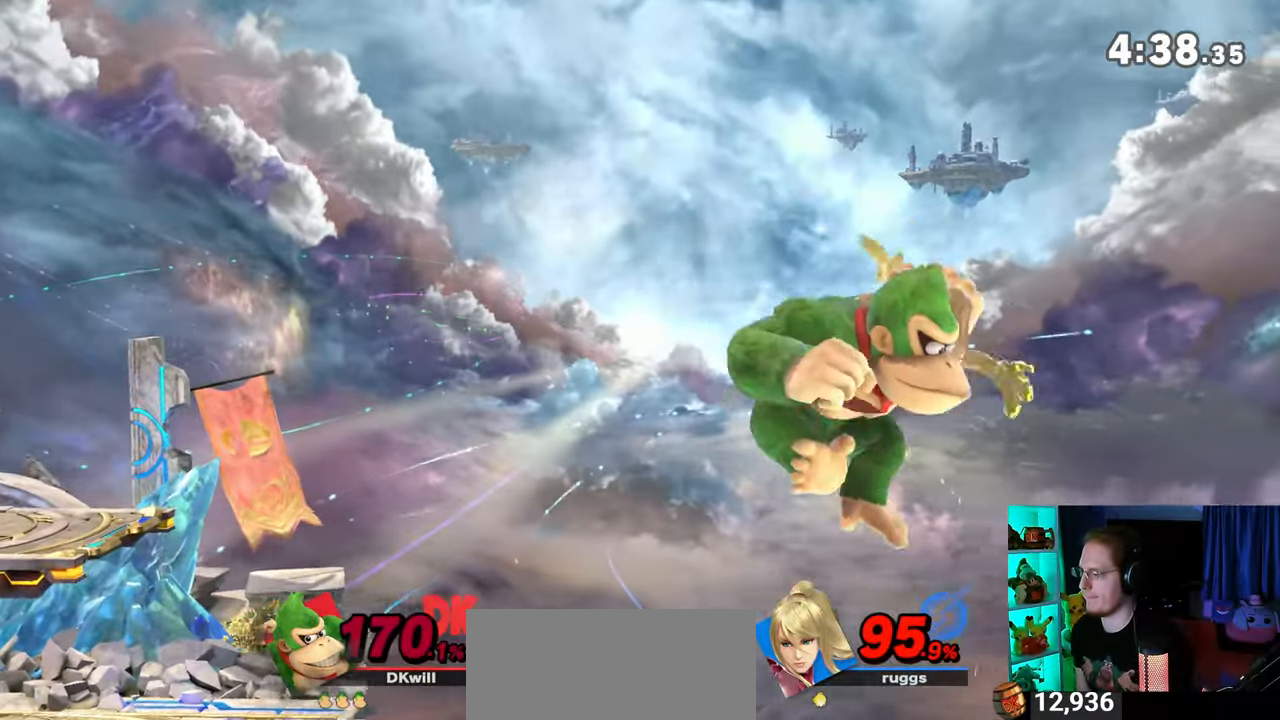
{"buttons": [], "left_stick": "right", "right_stick": "center", "events": []}
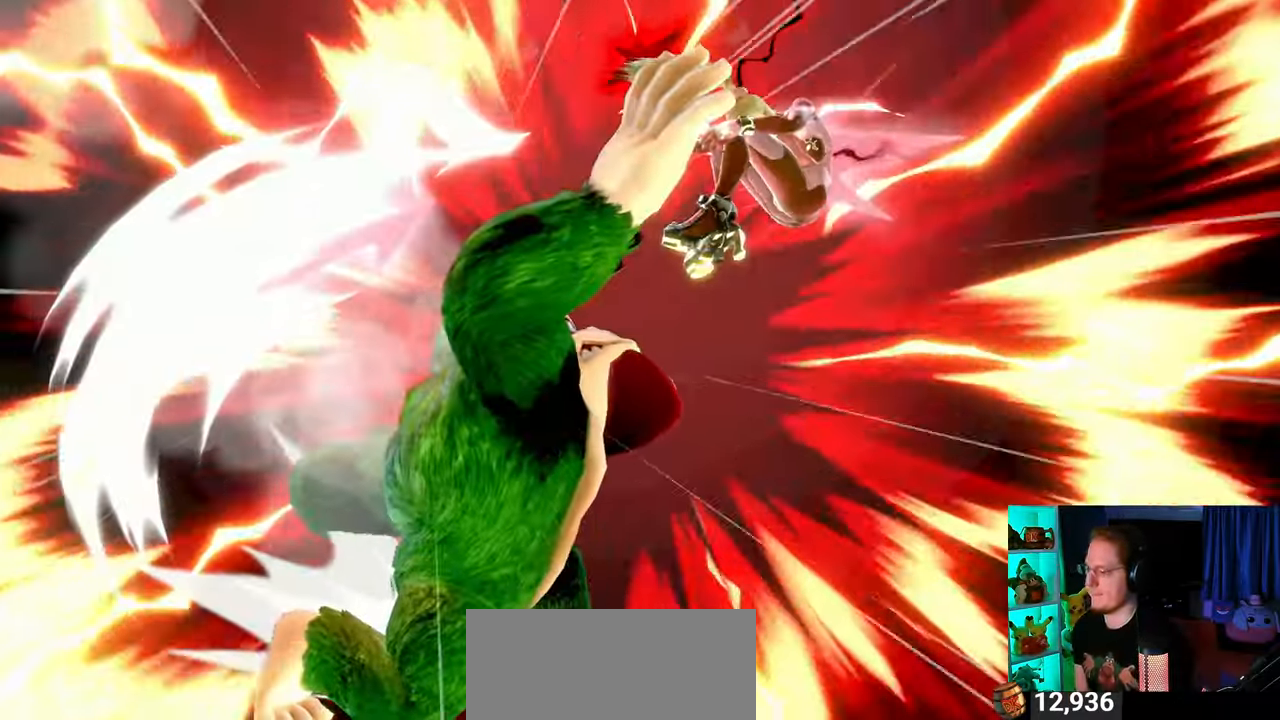
{"buttons": [], "left_stick": "right", "right_stick": "center", "events": []}
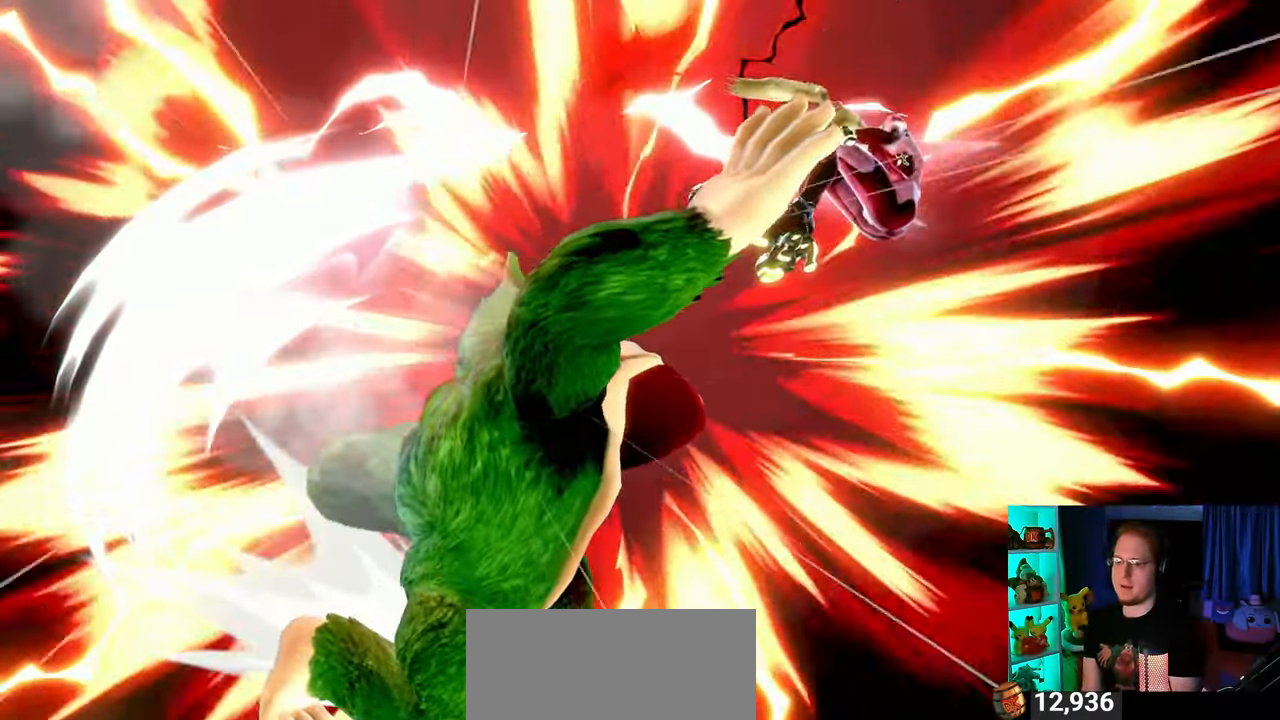
{"buttons": ["Y"], "left_stick": "left", "right_stick": "center", "events": [[250, "left_stick", "left"], [433, "Y", "down"]]}
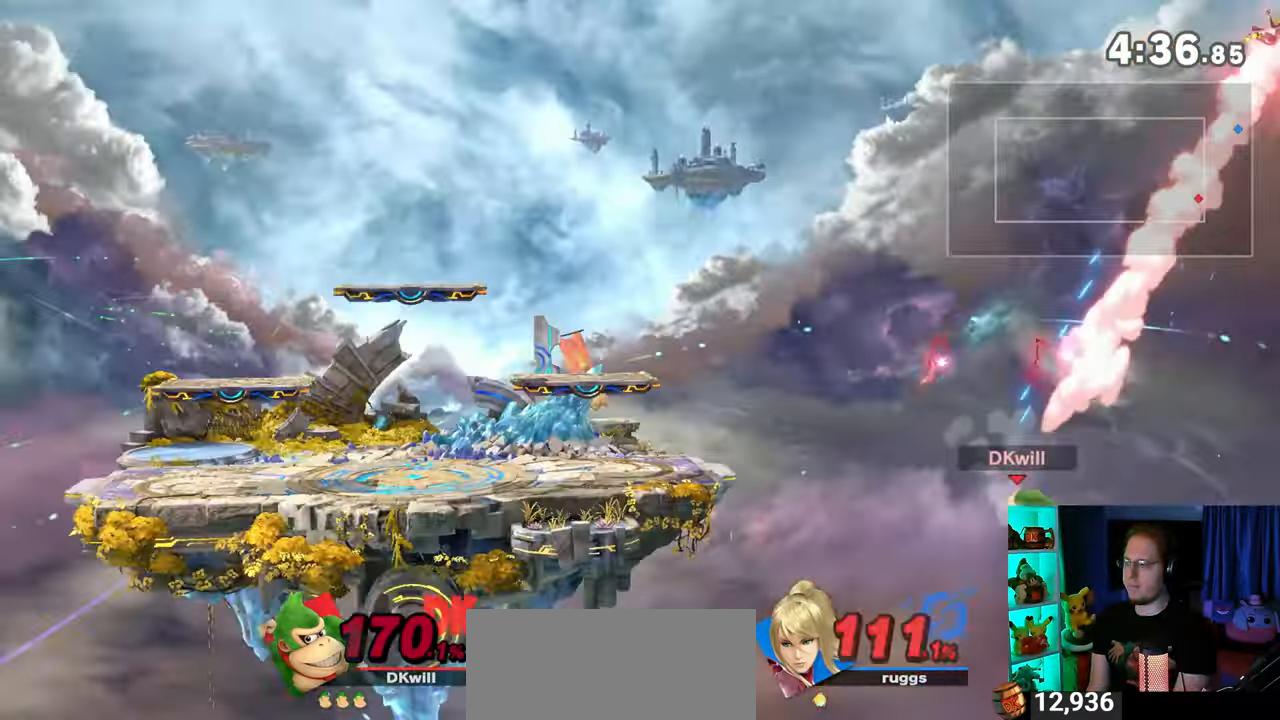
{"buttons": ["Y"], "left_stick": "left", "right_stick": "center", "events": [[50, "Y", "up"], [117, "Y", "down"], [217, "Y", "up"], [233, "Y", "down"], [333, "Y", "up"], [400, "Y", "down"]]}
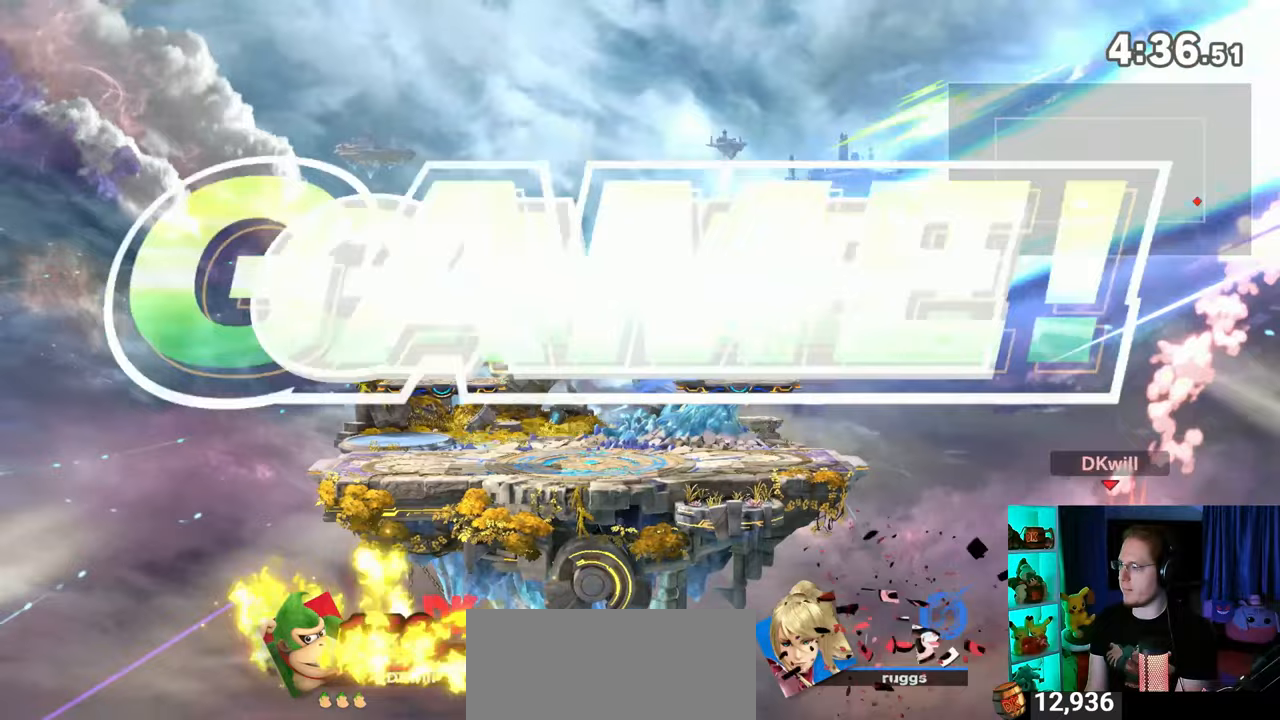
{"buttons": [], "left_stick": "center", "right_stick": "center", "events": [[50, "Y", "up"], [233, "left_stick", "center"]]}